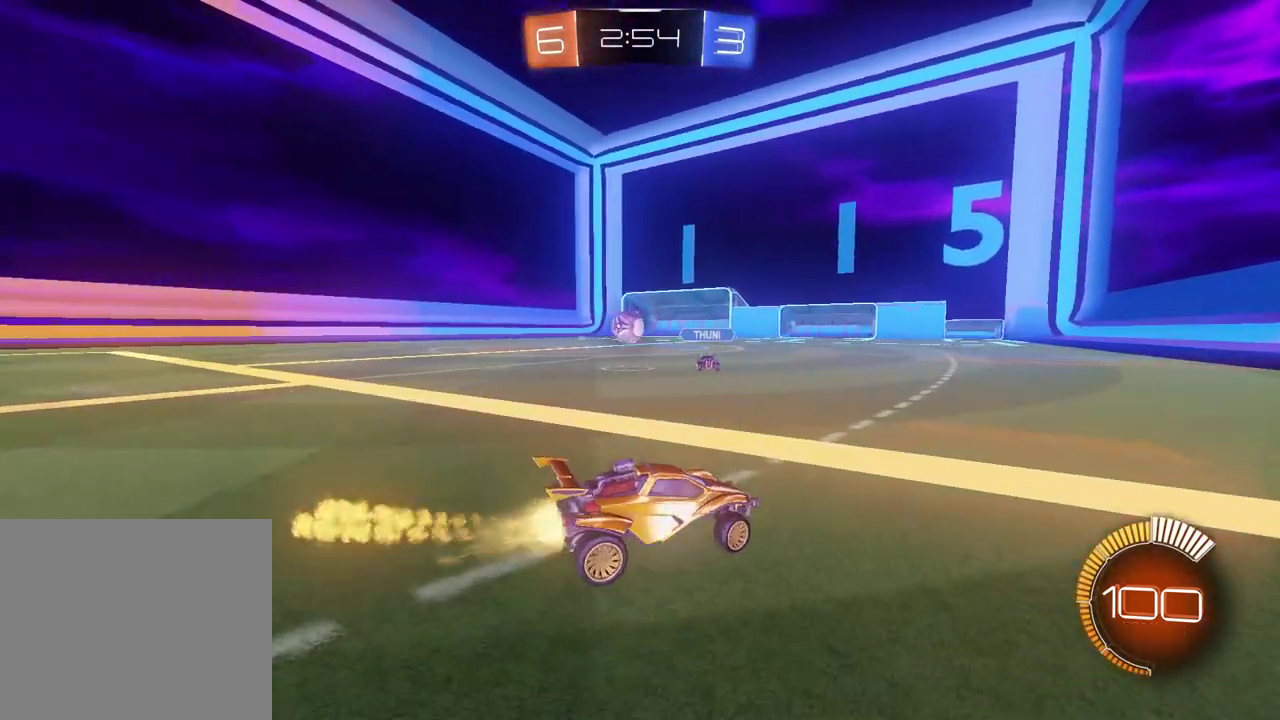
Gameplay with a controller (PlayStation layout); each line is a JSON object with the inputs held at the frame after it. "events" lists button and stick changes between this image and that frame as [ms after this image, input, new state], when the widget could be followed in between.
{"buttons": ["CIRCLE", "R2"], "left_stick": "left", "right_stick": "center", "events": []}
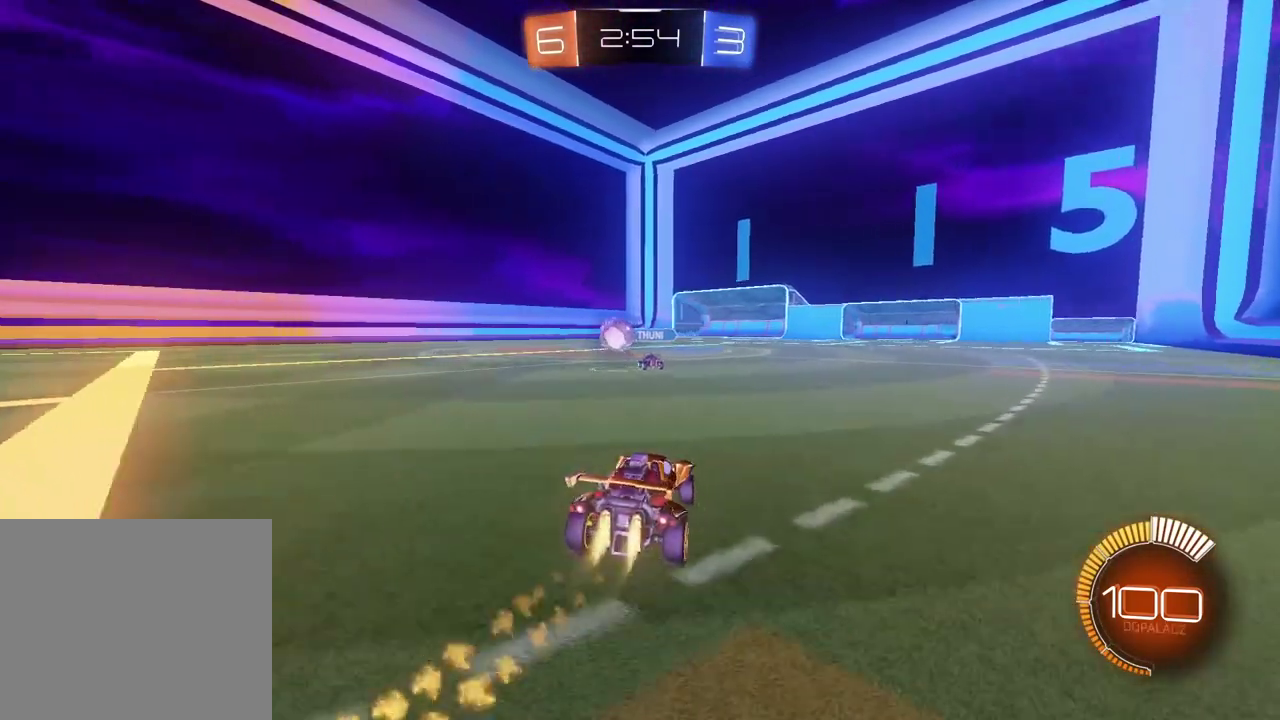
{"buttons": ["CIRCLE", "R2"], "left_stick": "center", "right_stick": "center", "events": [[283, "left_stick", "center"]]}
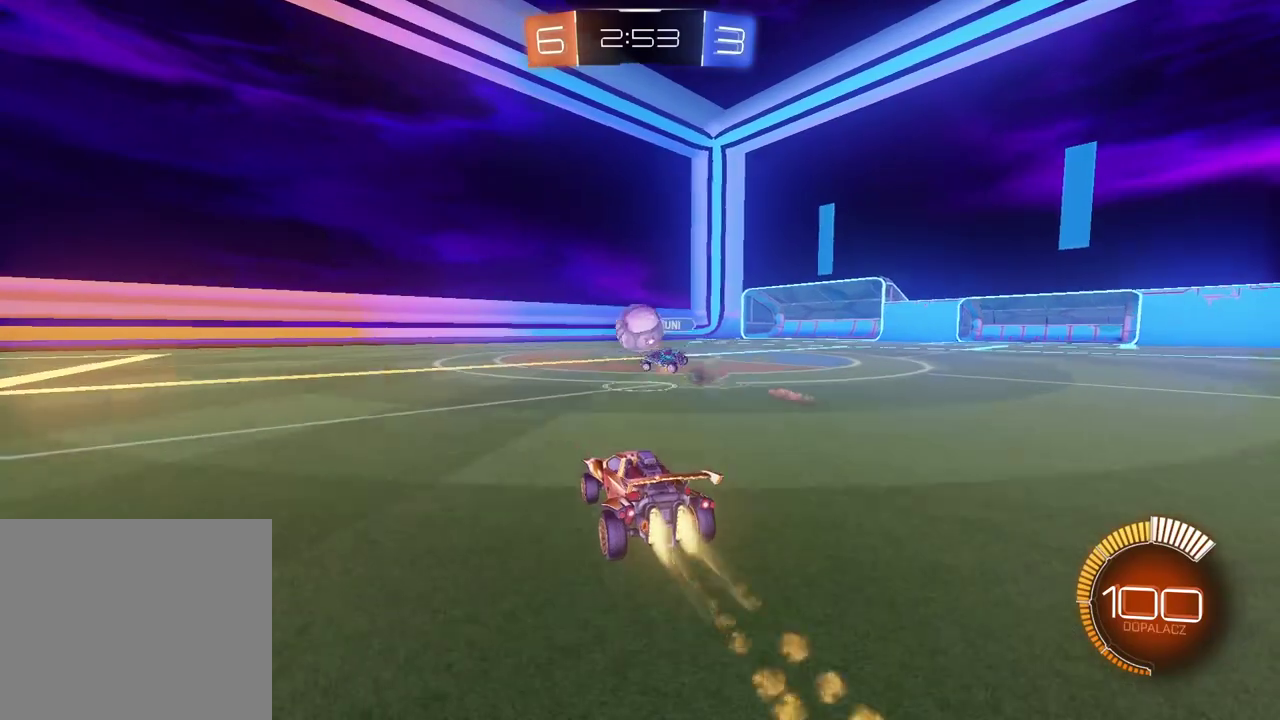
{"buttons": ["R2"], "left_stick": "down-left", "right_stick": "center"}
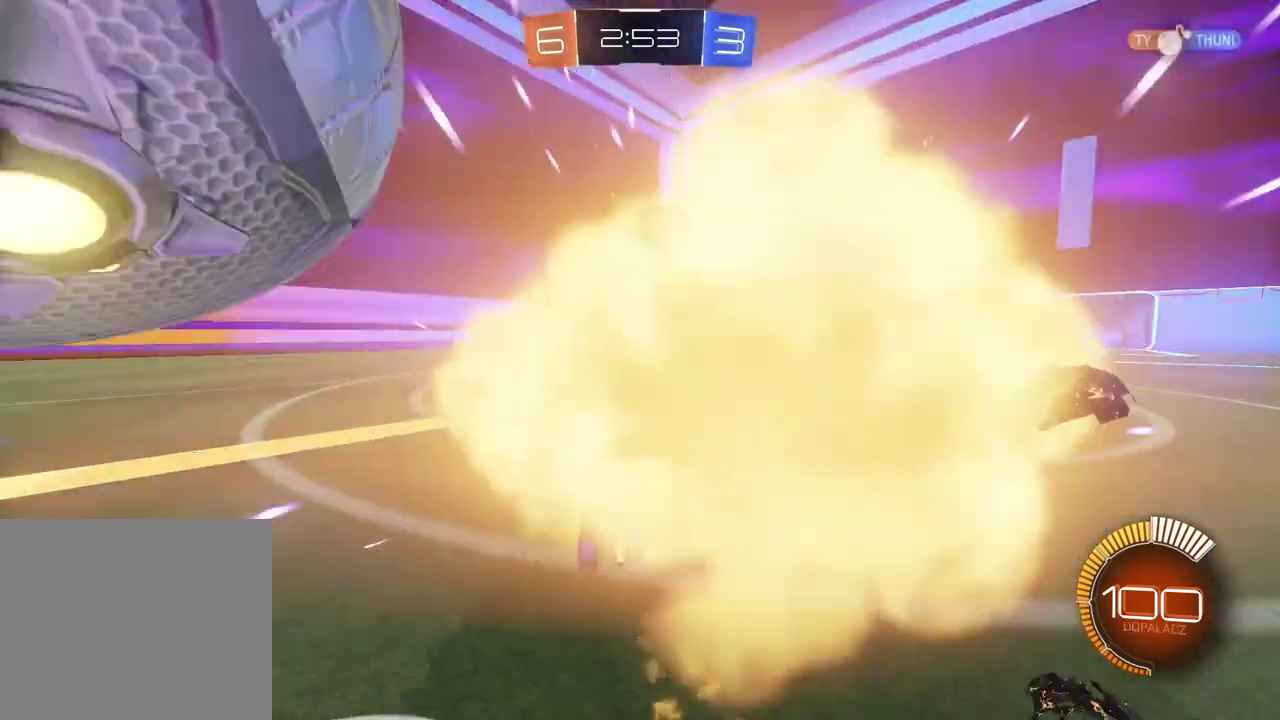
{"buttons": ["R2"], "left_stick": "left", "right_stick": "center"}
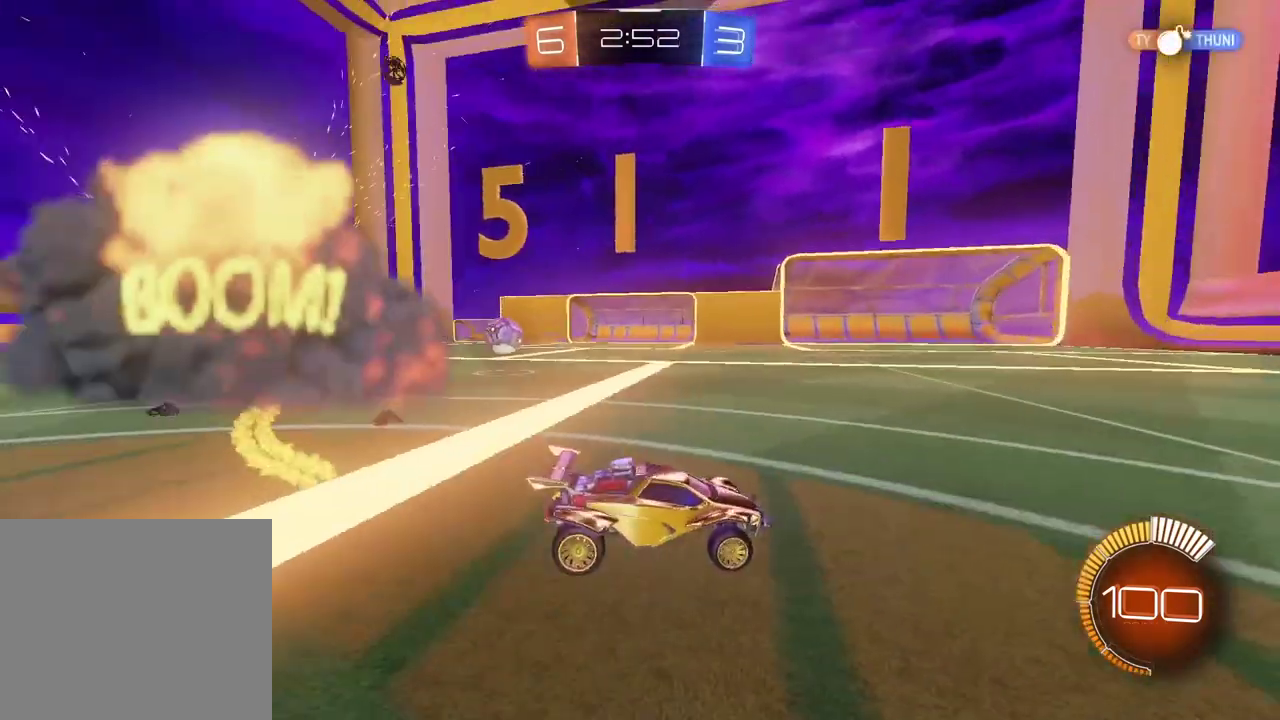
{"buttons": ["CIRCLE", "R2"], "left_stick": "left", "right_stick": "center", "events": [[33, "CIRCLE", "down"]]}
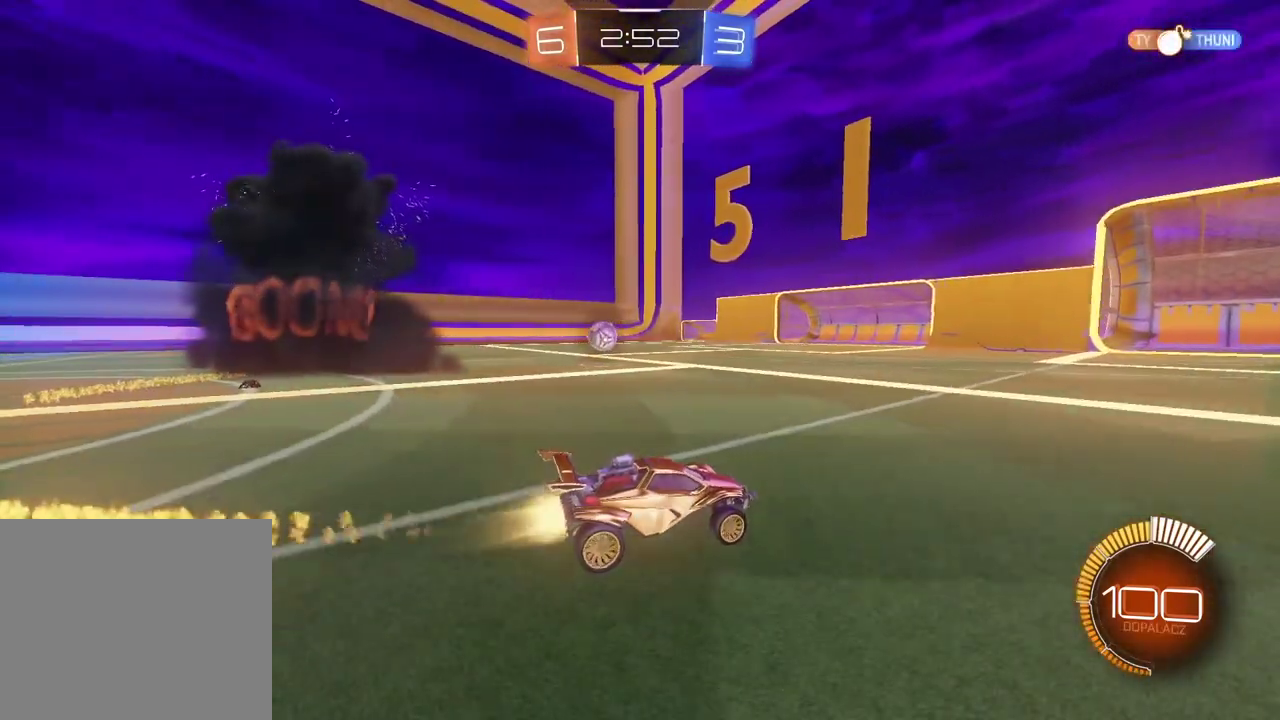
{"buttons": [], "left_stick": "left", "right_stick": "center", "events": [[217, "CIRCLE", "up"], [383, "R2", "up"]]}
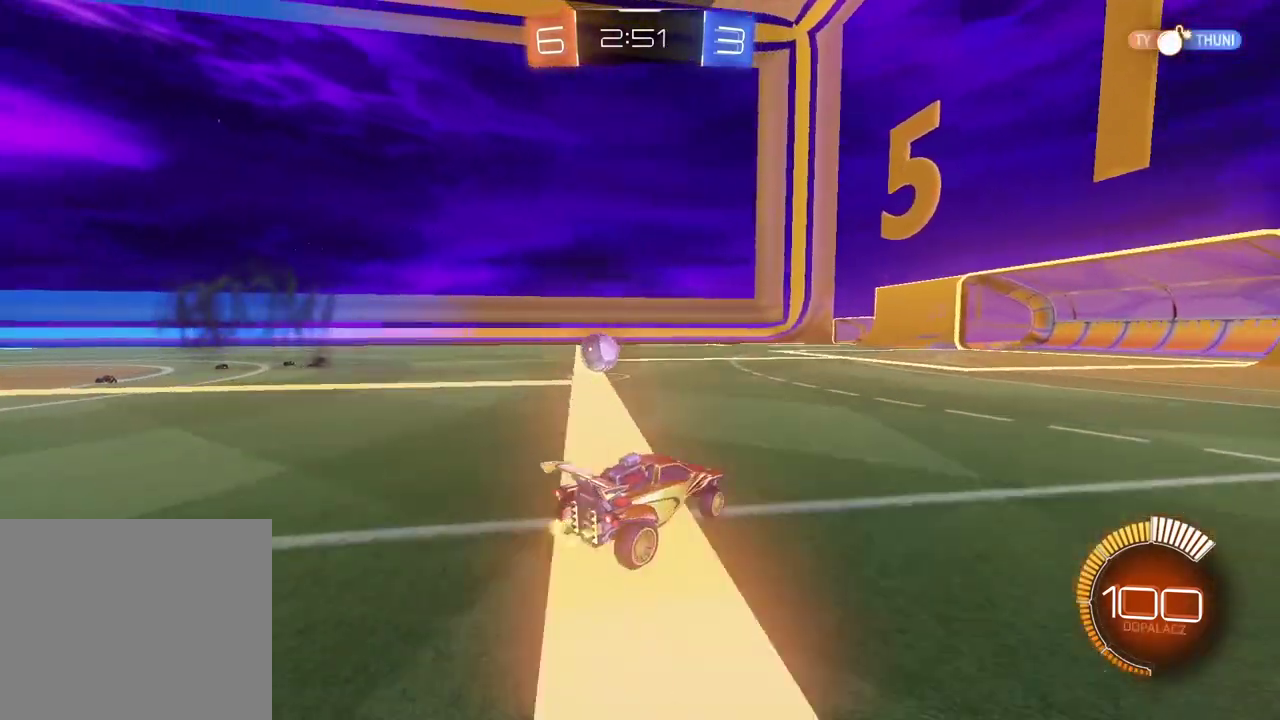
{"buttons": [], "left_stick": "left", "right_stick": "center"}
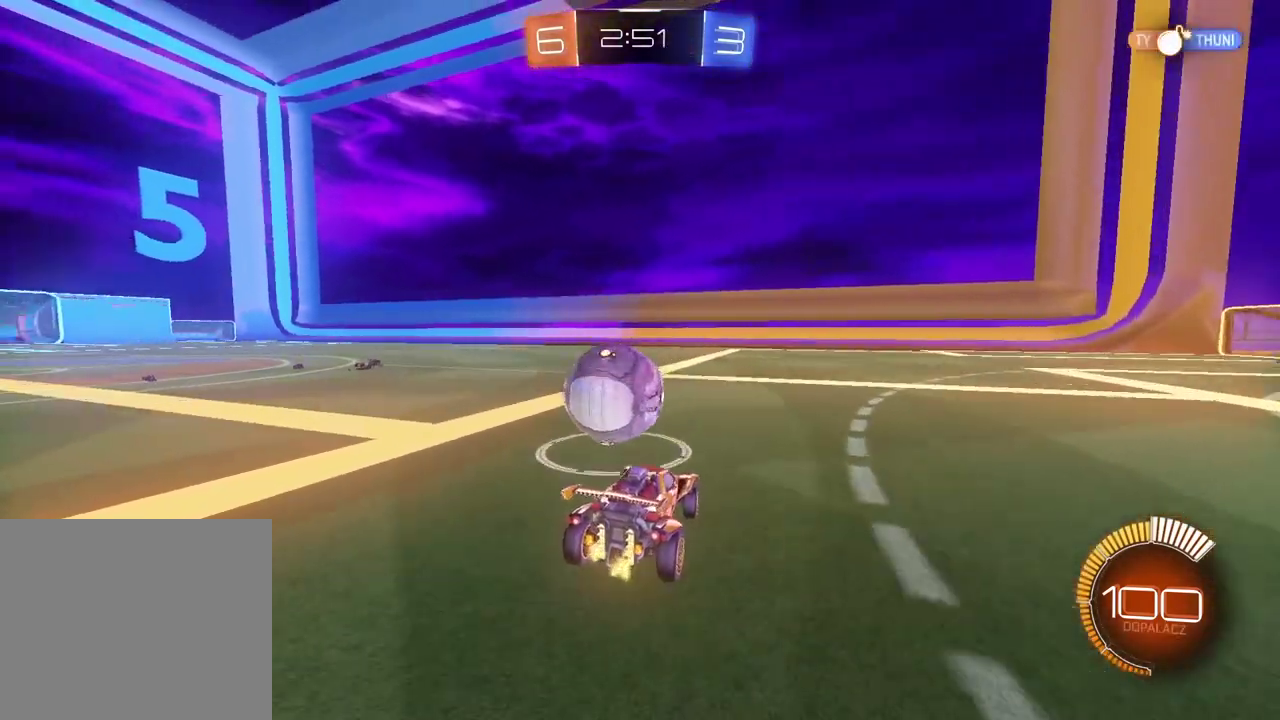
{"buttons": ["CIRCLE", "R2"], "left_stick": "right", "right_stick": "center"}
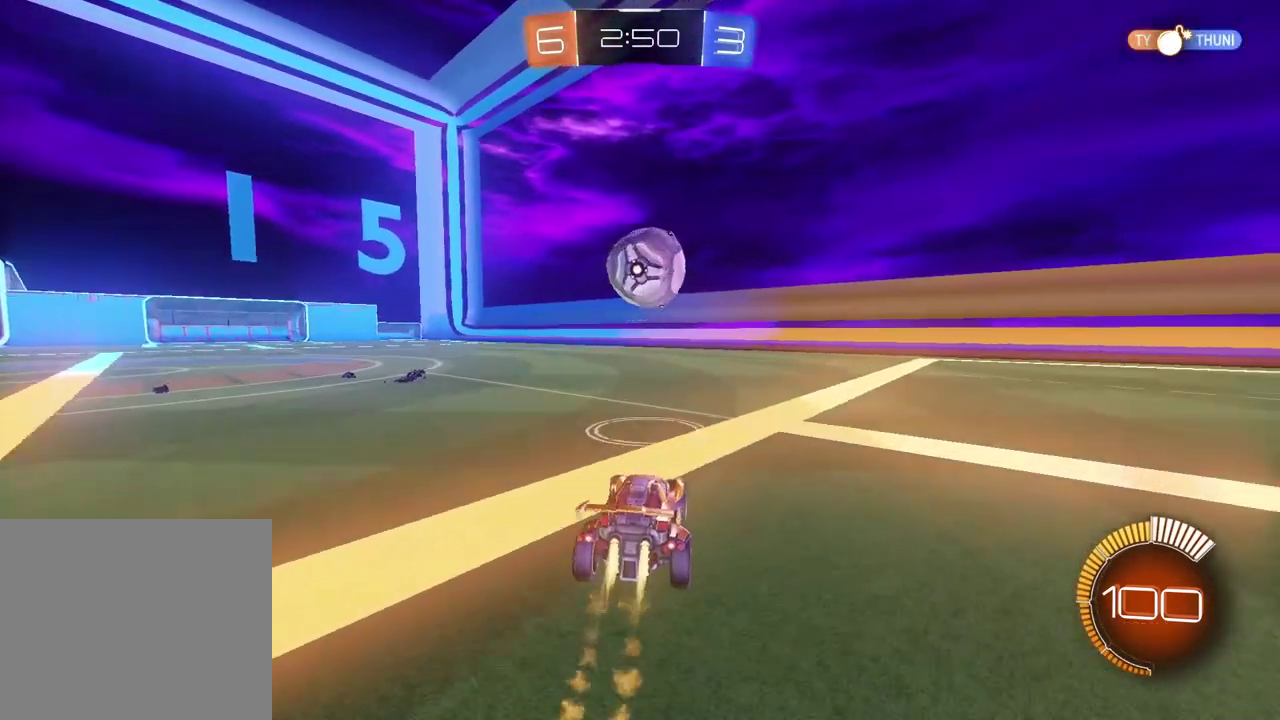
{"buttons": ["CIRCLE", "R2"], "left_stick": "center", "right_stick": "center", "events": [[50, "left_stick", "center"], [67, "TRIANGLE", "down"], [383, "TRIANGLE", "up"]]}
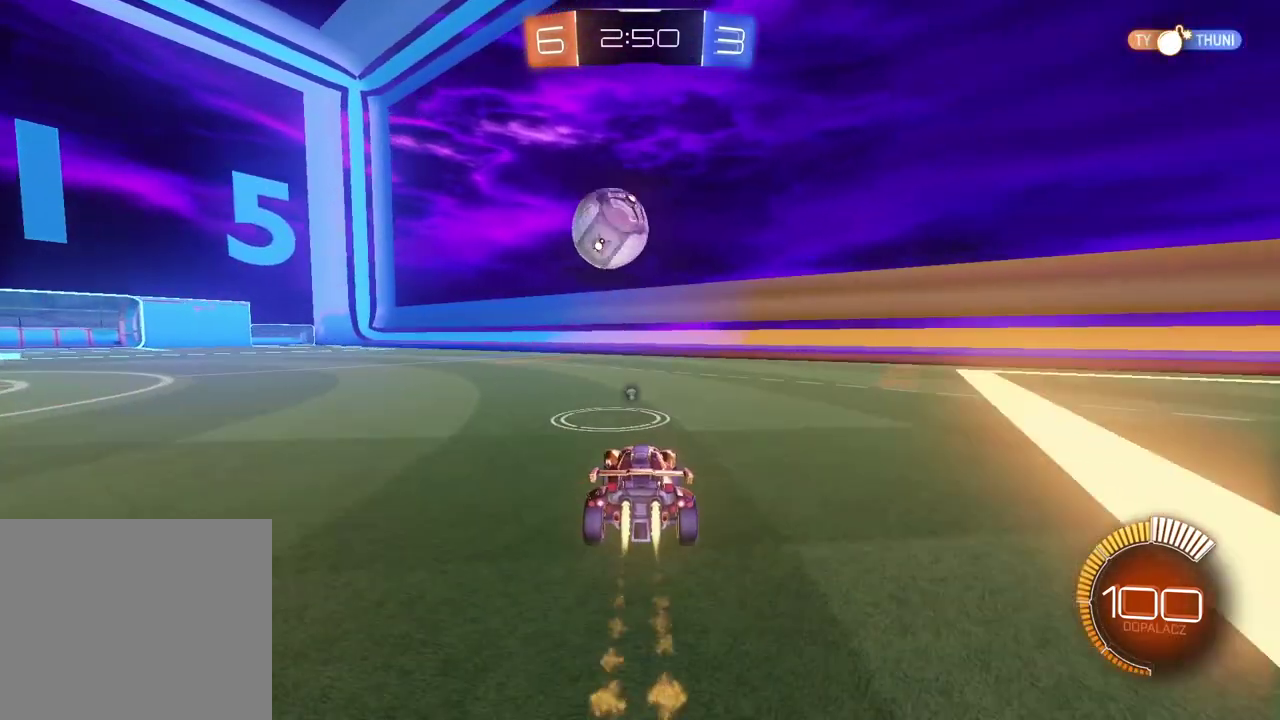
{"buttons": [], "left_stick": "center", "right_stick": "center", "events": [[150, "CIRCLE", "up"], [267, "R2", "up"]]}
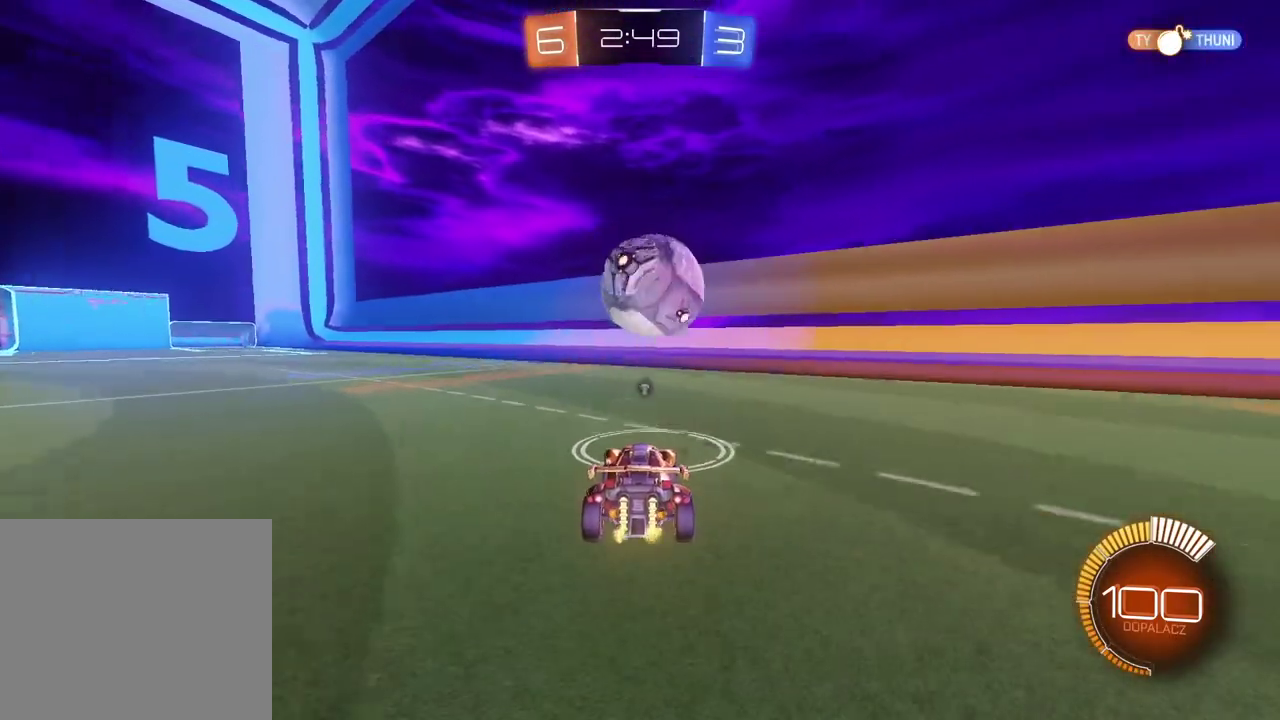
{"buttons": ["R2"], "left_stick": "center", "right_stick": "center", "events": [[233, "TRIANGLE", "down"], [300, "TRIANGLE", "up"], [400, "R2", "down"]]}
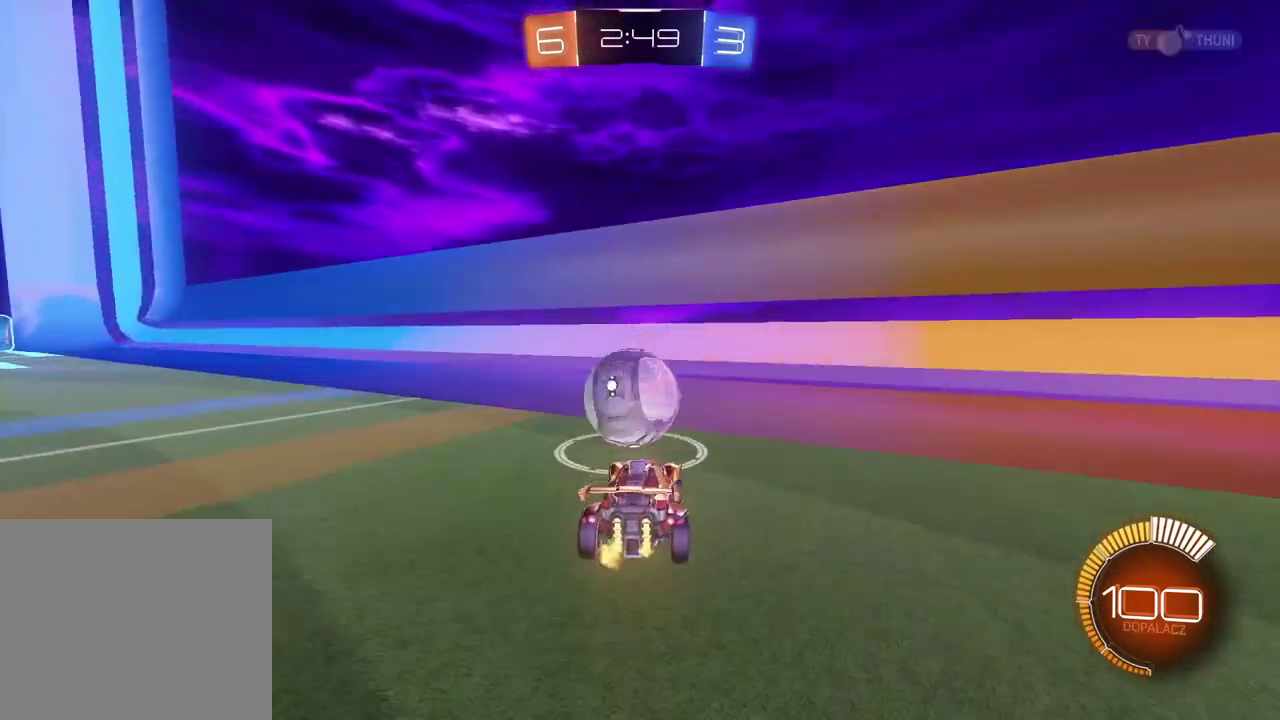
{"buttons": ["CIRCLE", "R2"], "left_stick": "center", "right_stick": "center", "events": [[250, "CIRCLE", "down"]]}
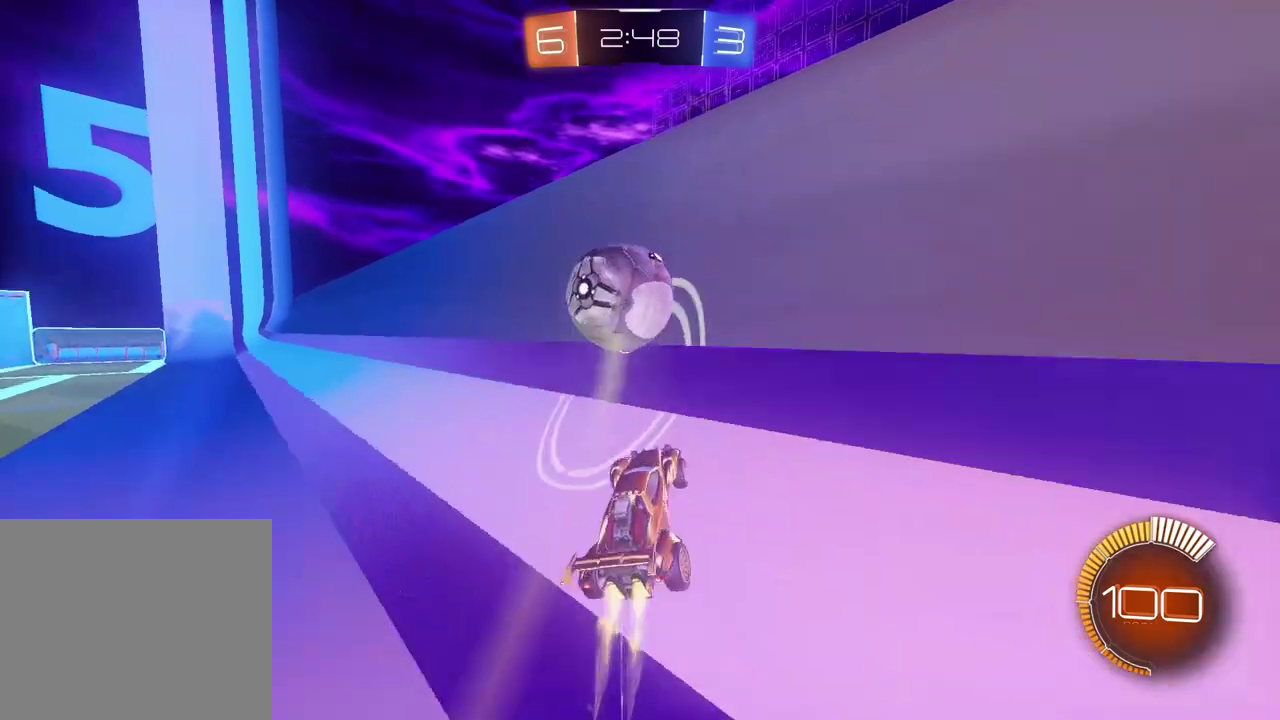
{"buttons": ["CIRCLE", "R2"], "left_stick": "center", "right_stick": "center", "events": [[200, "CIRCLE", "up"], [483, "CIRCLE", "down"]]}
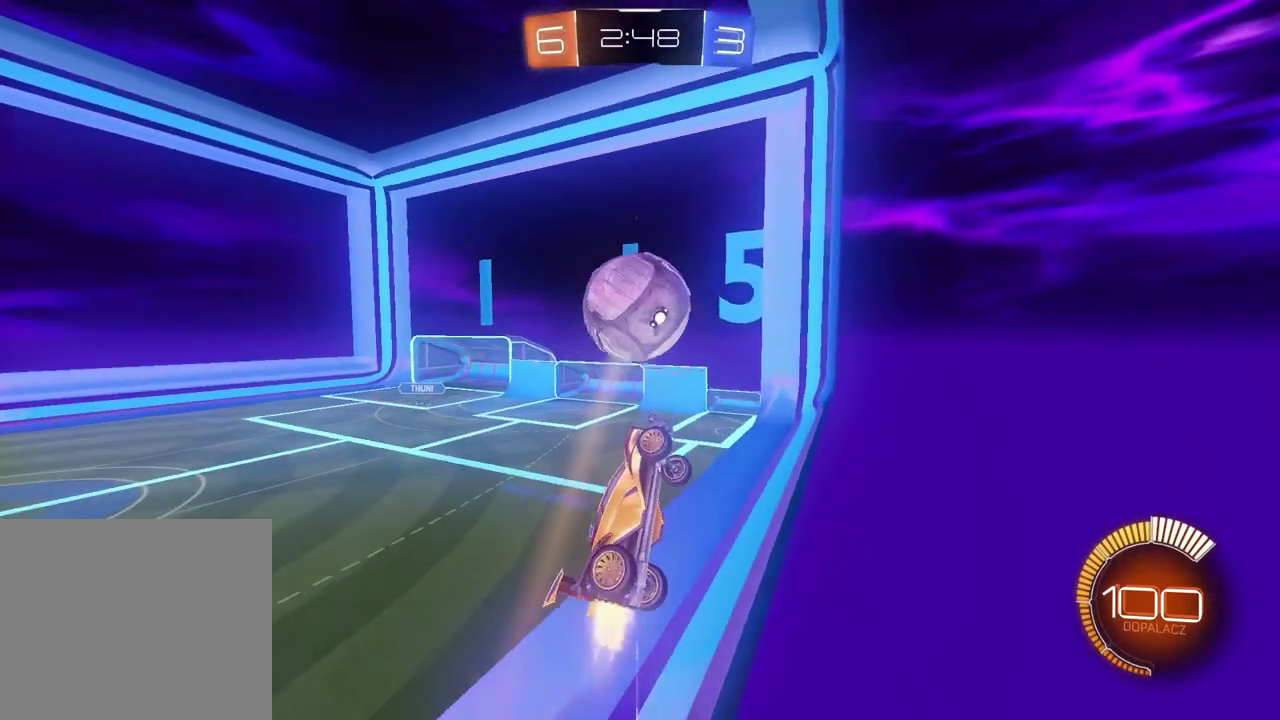
{"buttons": ["L2"], "left_stick": "center", "right_stick": "center", "events": [[183, "left_stick", "left"], [250, "left_stick", "center"], [350, "CIRCLE", "up"], [450, "L2", "down"], [450, "R2", "up"]]}
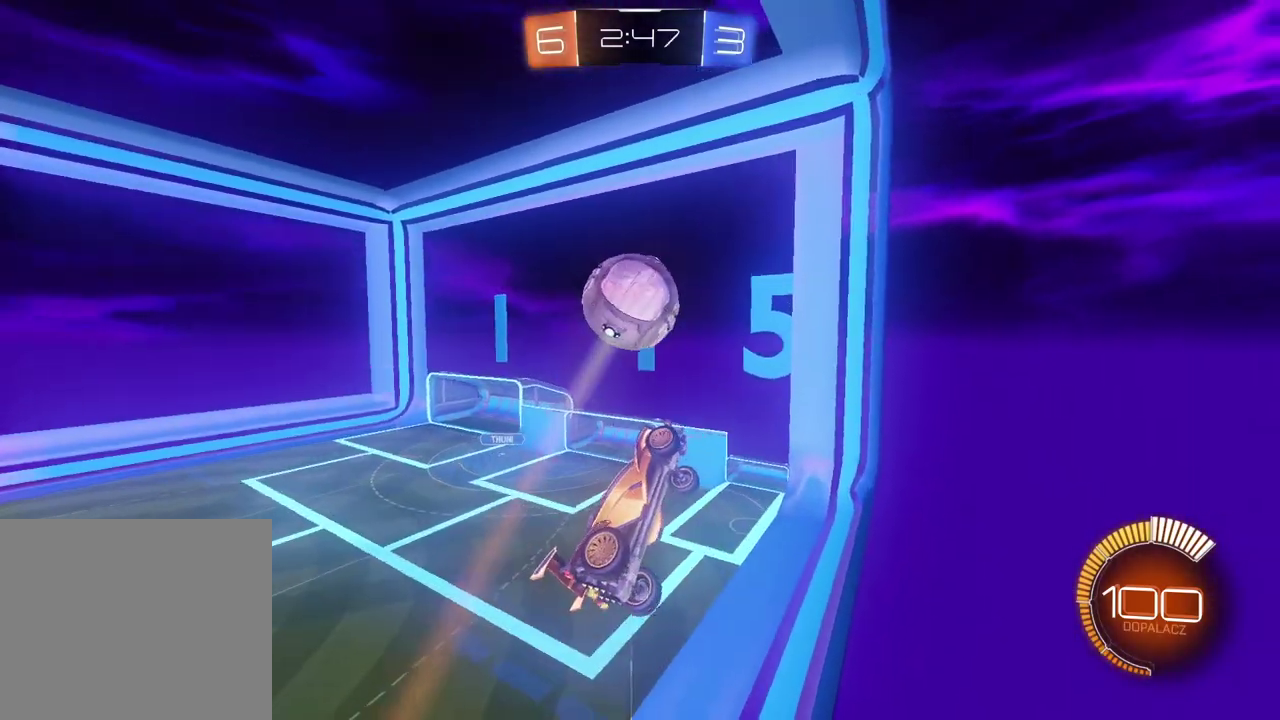
{"buttons": ["R2"], "left_stick": "center", "right_stick": "center", "events": [[283, "R2", "down"], [333, "L2", "up"]]}
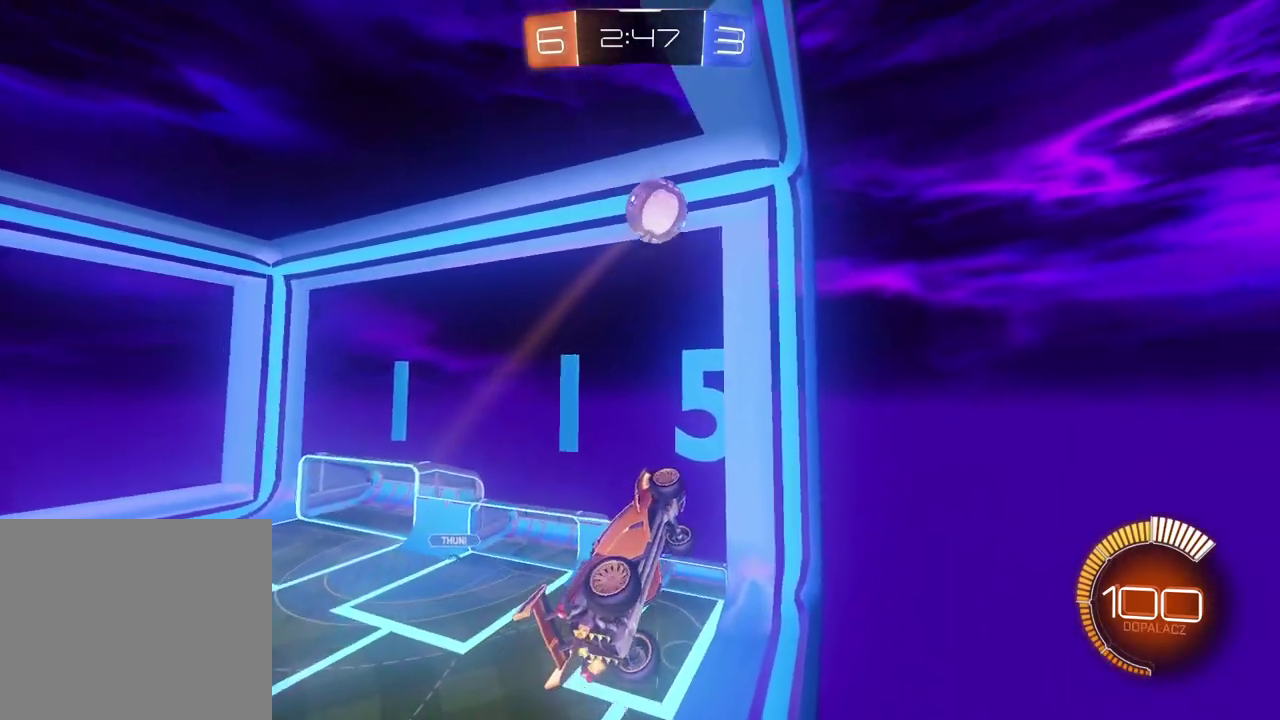
{"buttons": ["R2"], "left_stick": "left", "right_stick": "center", "events": [[283, "CIRCLE", "down"], [417, "CIRCLE", "up"], [467, "left_stick", "left"]]}
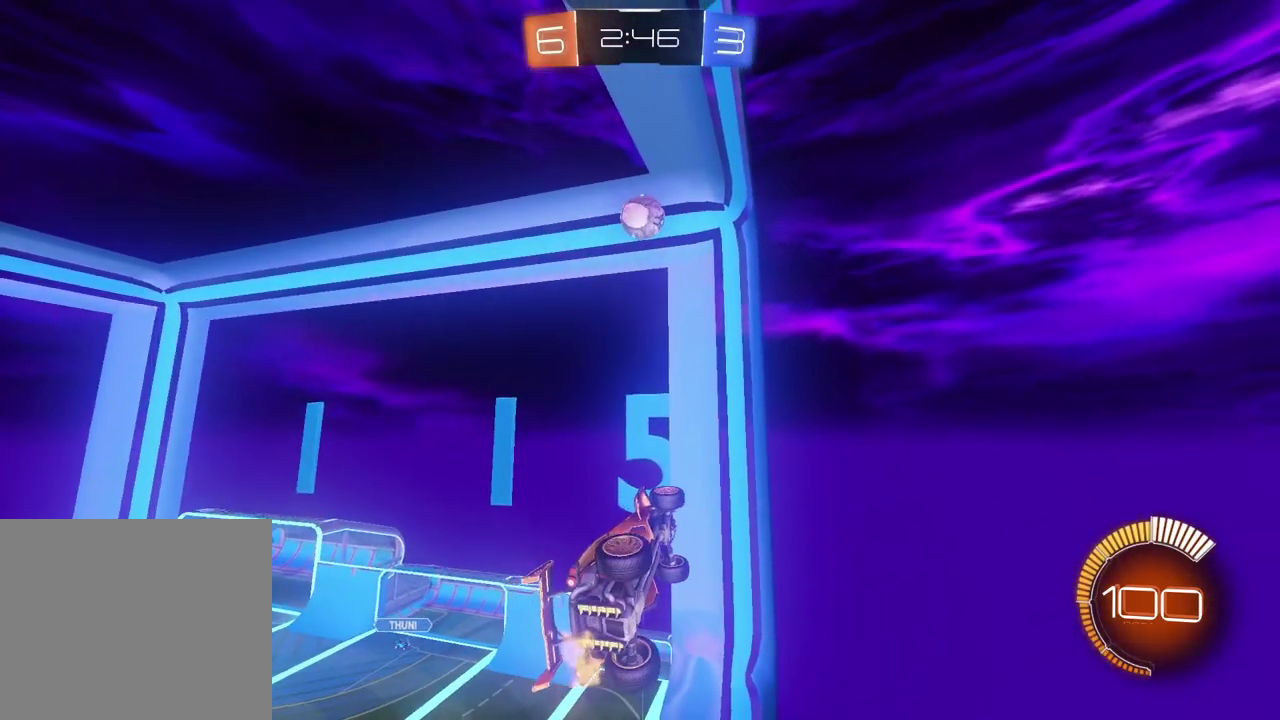
{"buttons": ["L2", "R2"], "left_stick": "center", "right_stick": "center", "events": [[100, "left_stick", "center"], [150, "L2", "down"], [167, "R2", "up"], [267, "R2", "down"], [317, "L2", "up"], [417, "L2", "down"]]}
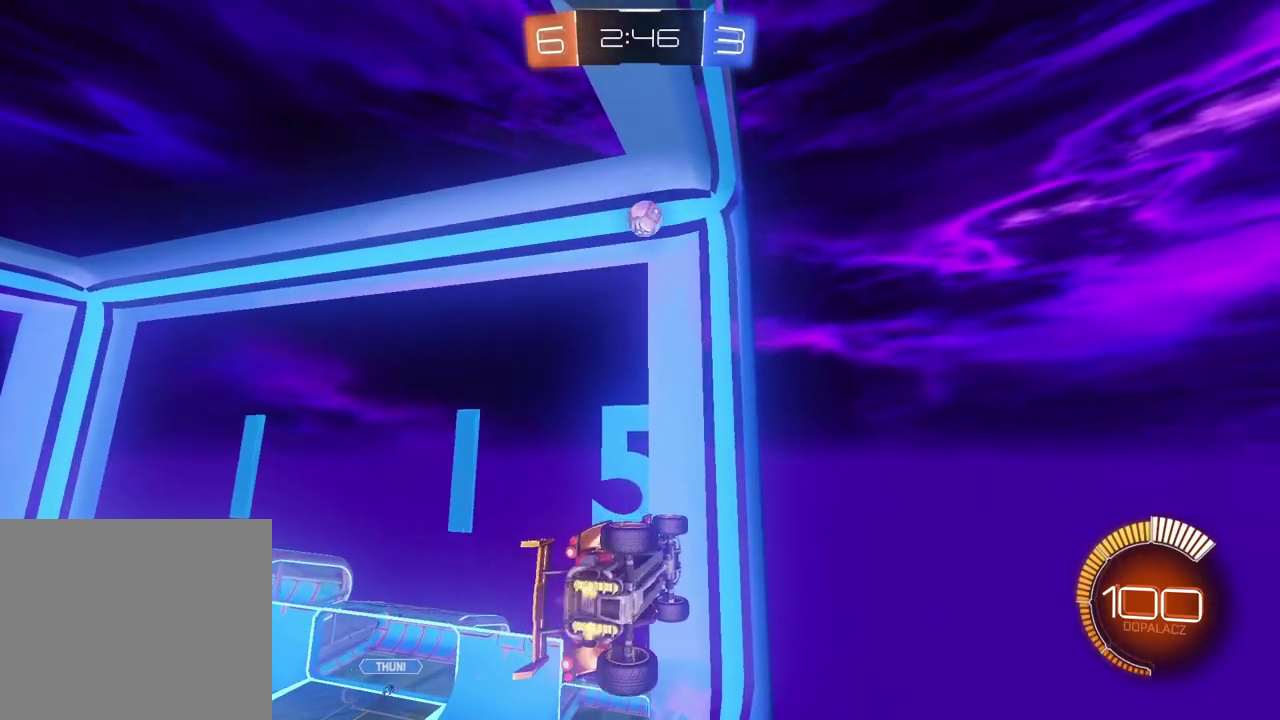
{"buttons": ["R2"], "left_stick": "left", "right_stick": "center", "events": [[133, "L2", "up"], [450, "left_stick", "left"]]}
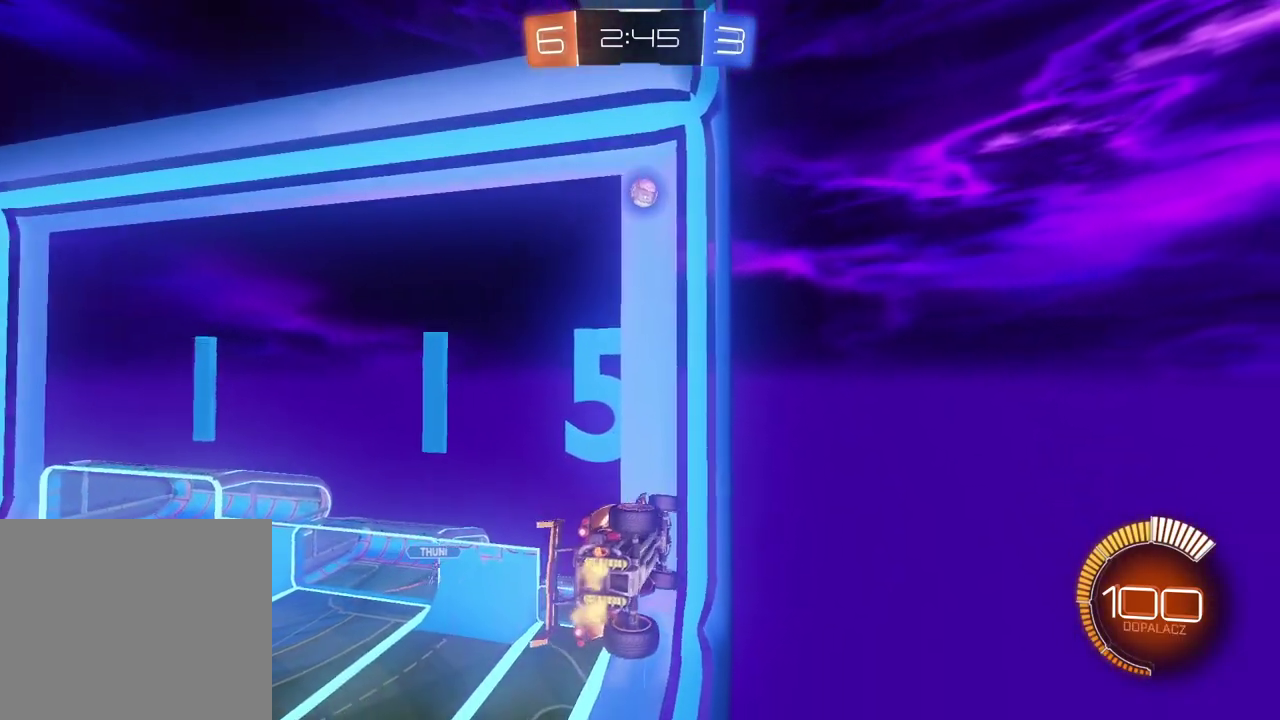
{"buttons": ["R2"], "left_stick": "center", "right_stick": "center", "events": [[283, "CIRCLE", "down"], [433, "CIRCLE", "up"], [433, "left_stick", "center"]]}
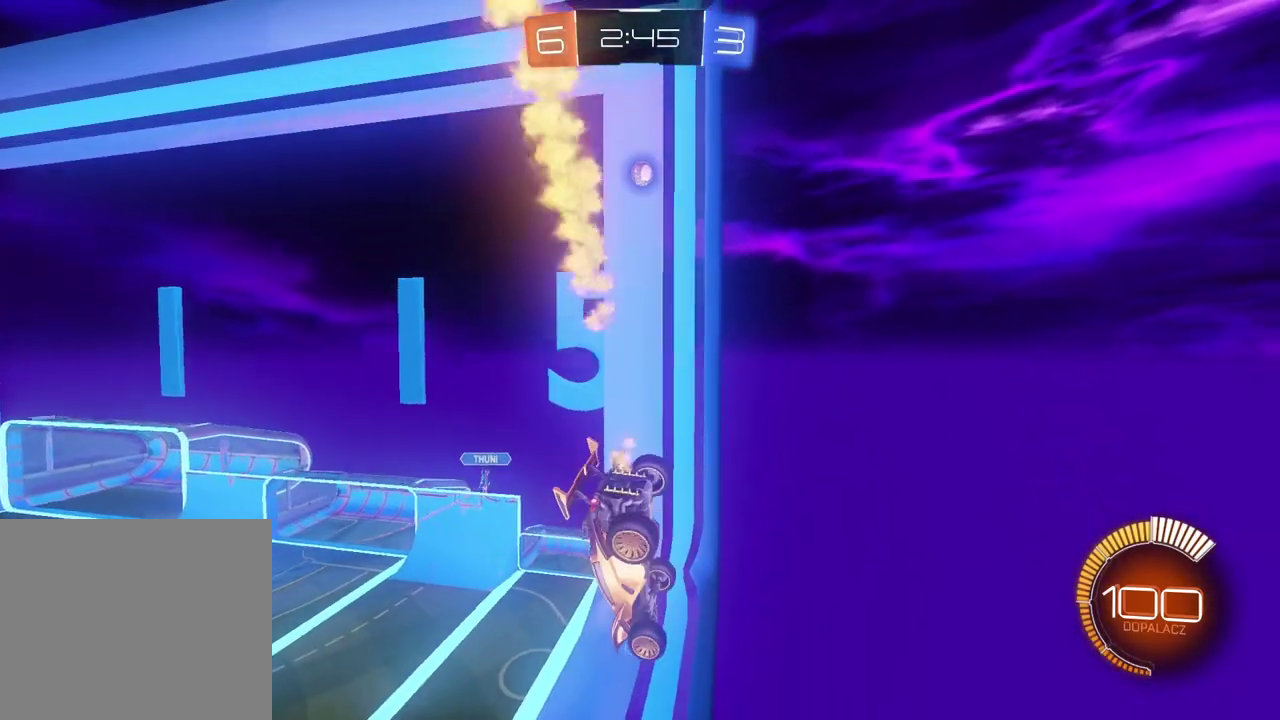
{"buttons": ["R2"], "left_stick": "right", "right_stick": "center", "events": [[483, "left_stick", "right"]]}
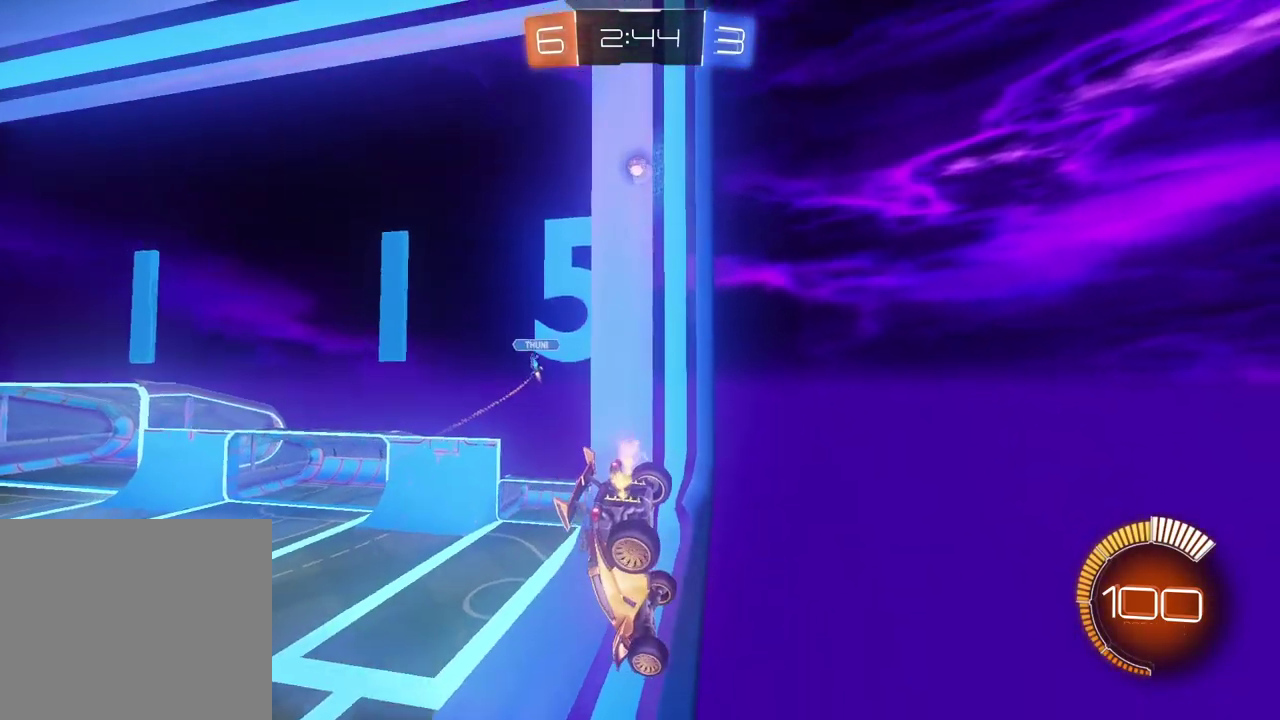
{"buttons": ["R2"], "left_stick": "left", "right_stick": "center", "events": [[117, "R2", "up"], [133, "L2", "down"], [233, "left_stick", "center"], [383, "left_stick", "left"], [467, "L2", "up"], [467, "R2", "down"]]}
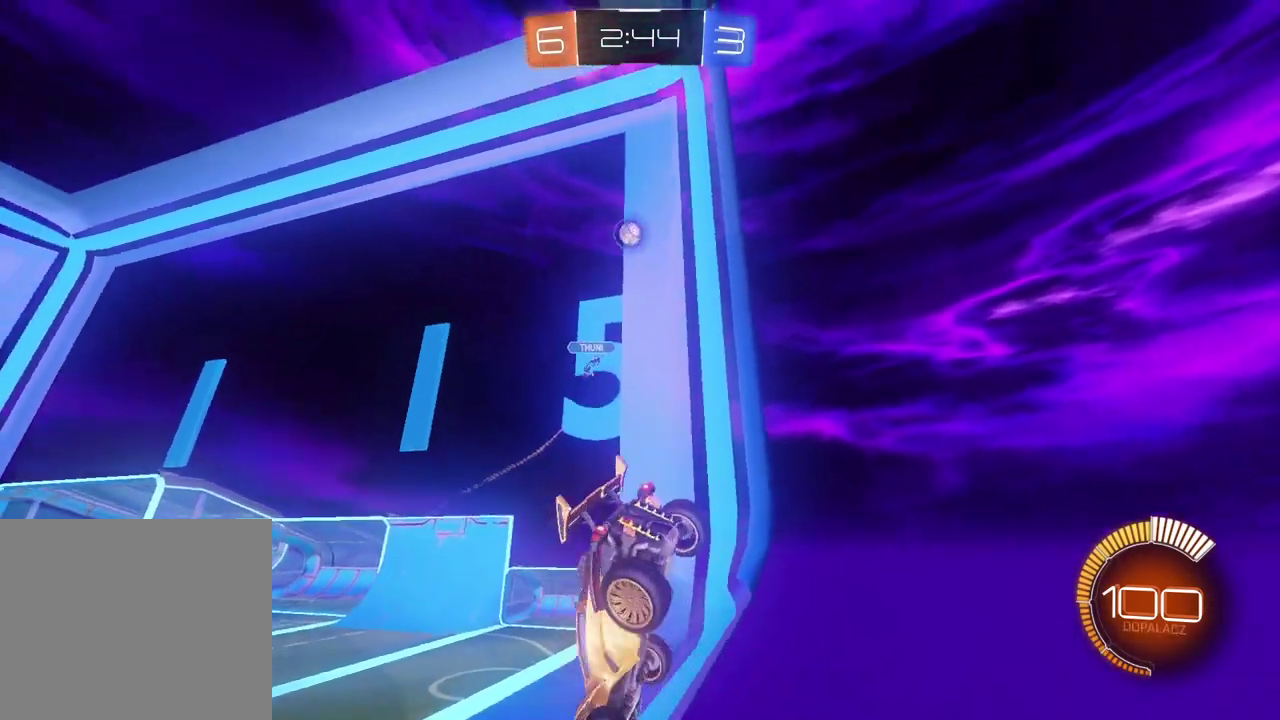
{"buttons": [], "left_stick": "right", "right_stick": "center", "events": [[183, "left_stick", "center"], [250, "R2", "up"], [400, "left_stick", "right"]]}
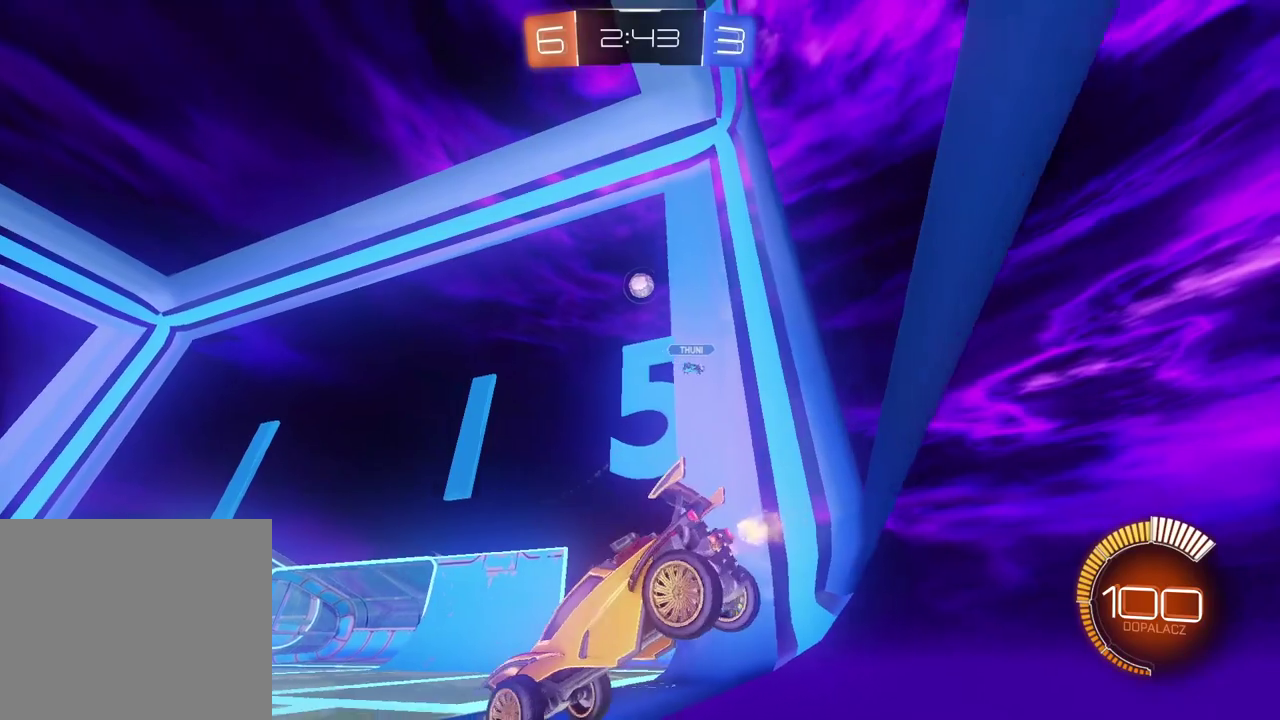
{"buttons": ["R2"], "left_stick": "center", "right_stick": "center", "events": [[83, "left_stick", "center"], [317, "R2", "down"], [367, "left_stick", "right"], [467, "left_stick", "center"]]}
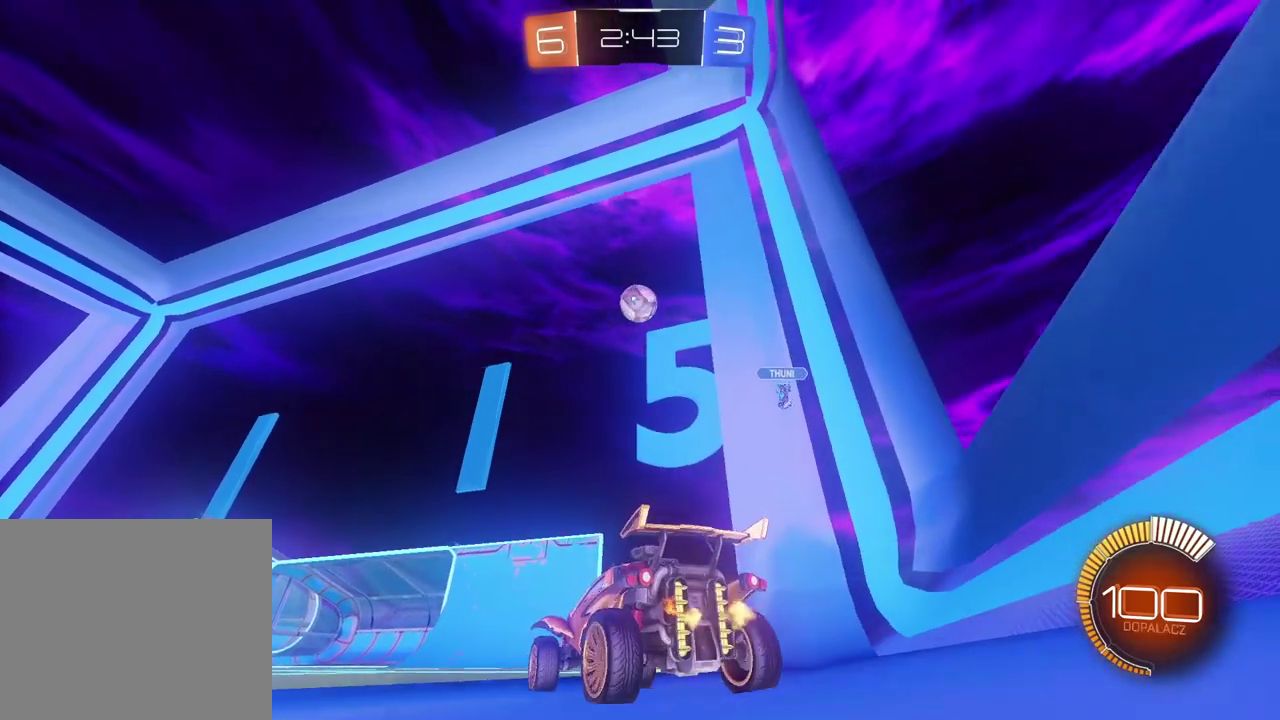
{"buttons": ["CROSS"], "left_stick": "right", "right_stick": "center", "events": [[83, "CIRCLE", "down"], [233, "CIRCLE", "up"], [250, "left_stick", "right"], [300, "R2", "up"], [333, "left_stick", "down"], [350, "CROSS", "down"], [500, "left_stick", "right"]]}
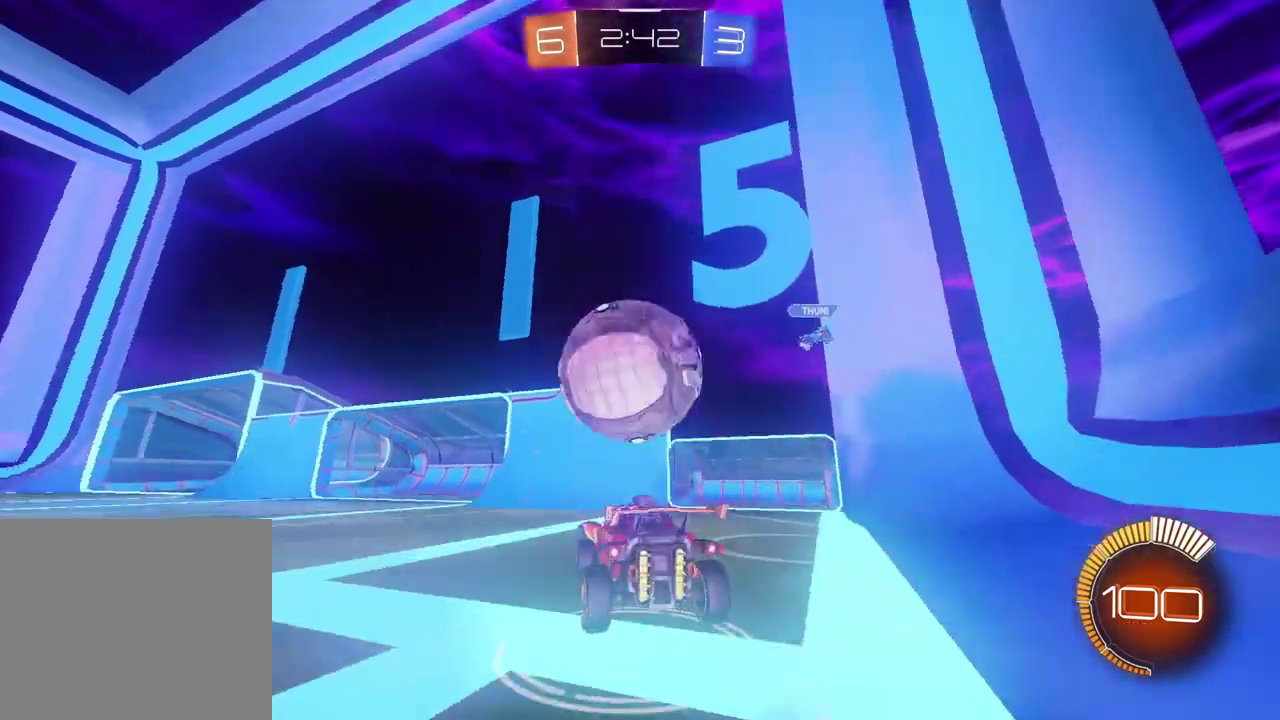
{"buttons": [], "left_stick": "down-left", "right_stick": "center"}
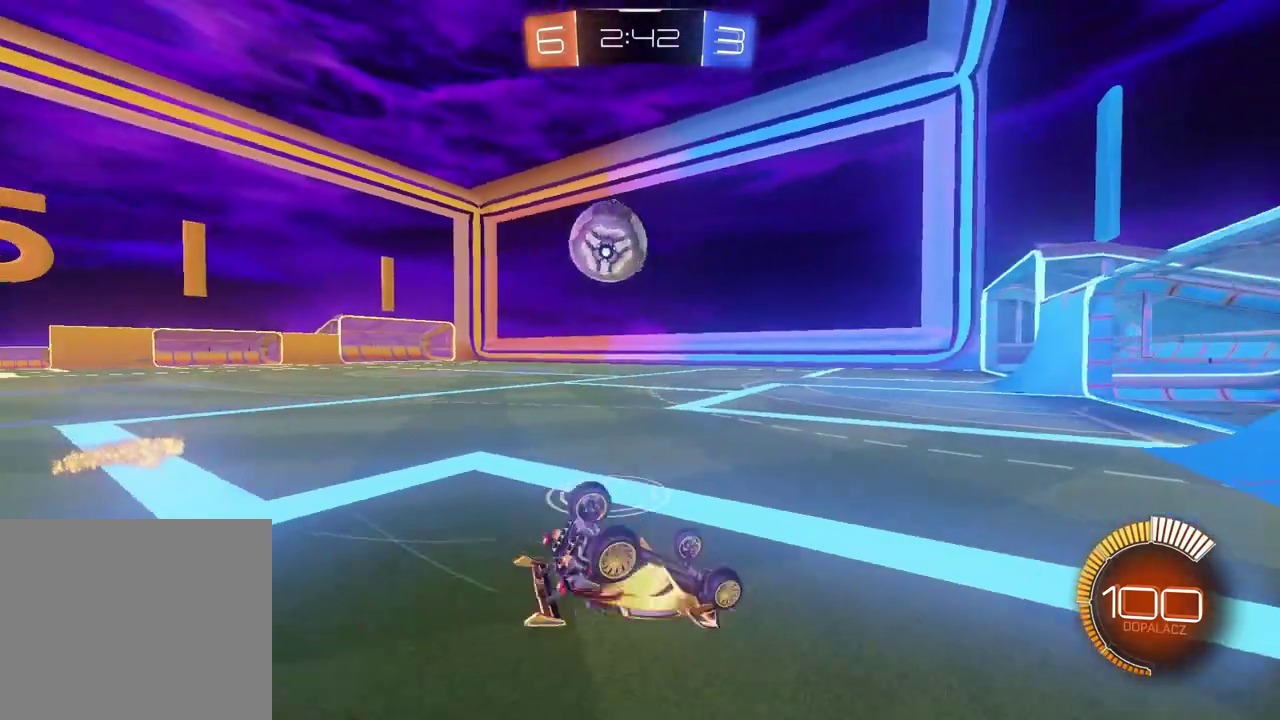
{"buttons": ["CIRCLE", "R2"], "left_stick": "center", "right_stick": "center", "events": [[183, "CIRCLE", "down"], [183, "R2", "down"], [200, "left_stick", "down"], [367, "left_stick", "down-left"], [433, "left_stick", "center"]]}
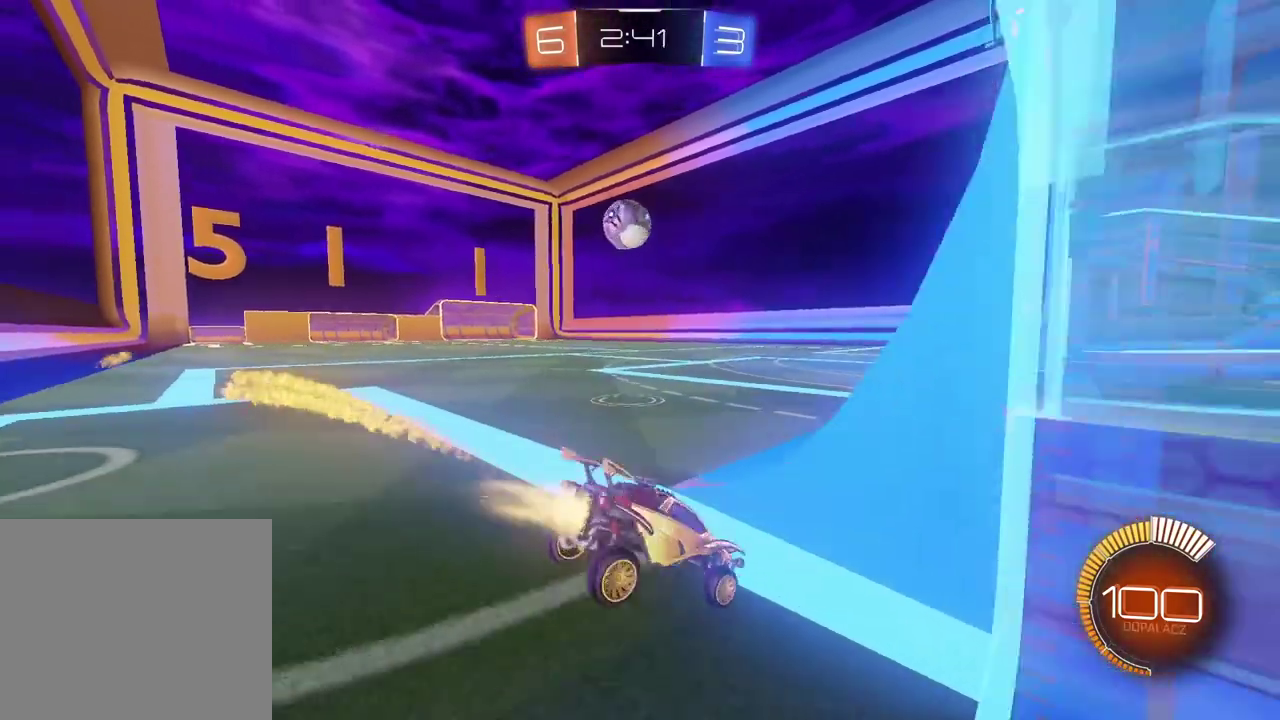
{"buttons": ["CIRCLE", "R2"], "left_stick": "left", "right_stick": "center", "events": [[50, "left_stick", "left"], [233, "left_stick", "center"], [300, "left_stick", "left"]]}